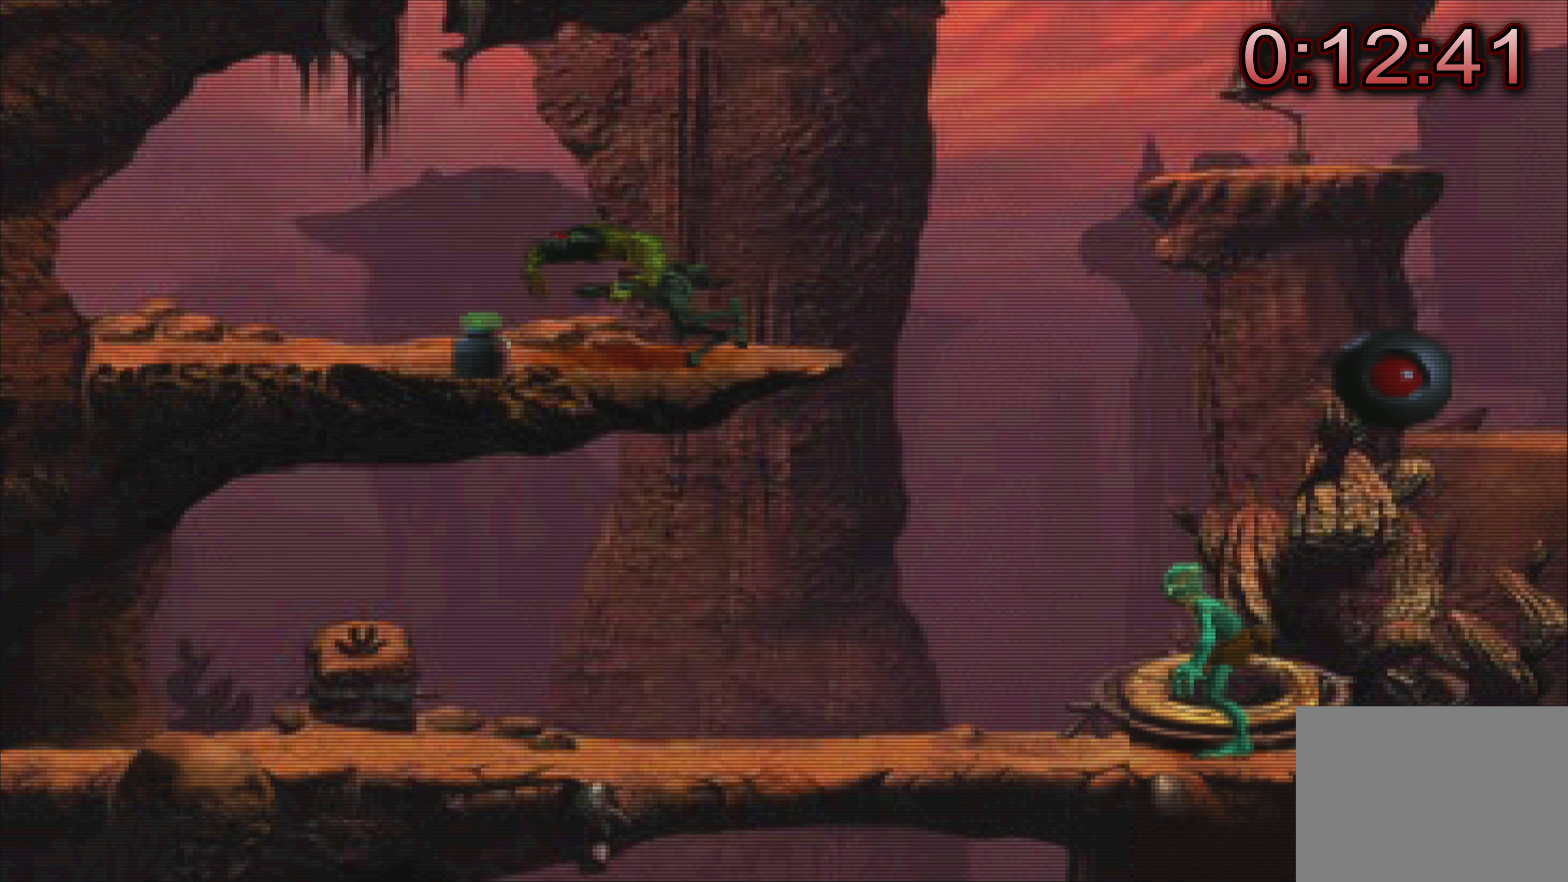
Gameplay with a controller (PlayStation layout); each line is a JSON object with the inputs held at the frame after it. "events" lists button and stick changes between this image and that frame as [ms after this image, input, new state], when the widget could be followed in between. Not read: L3 R3 right_stick.
{"buttons": [], "left_stick": "center", "events": [[116, "left_stick", "up"], [300, "left_stick", "center"]]}
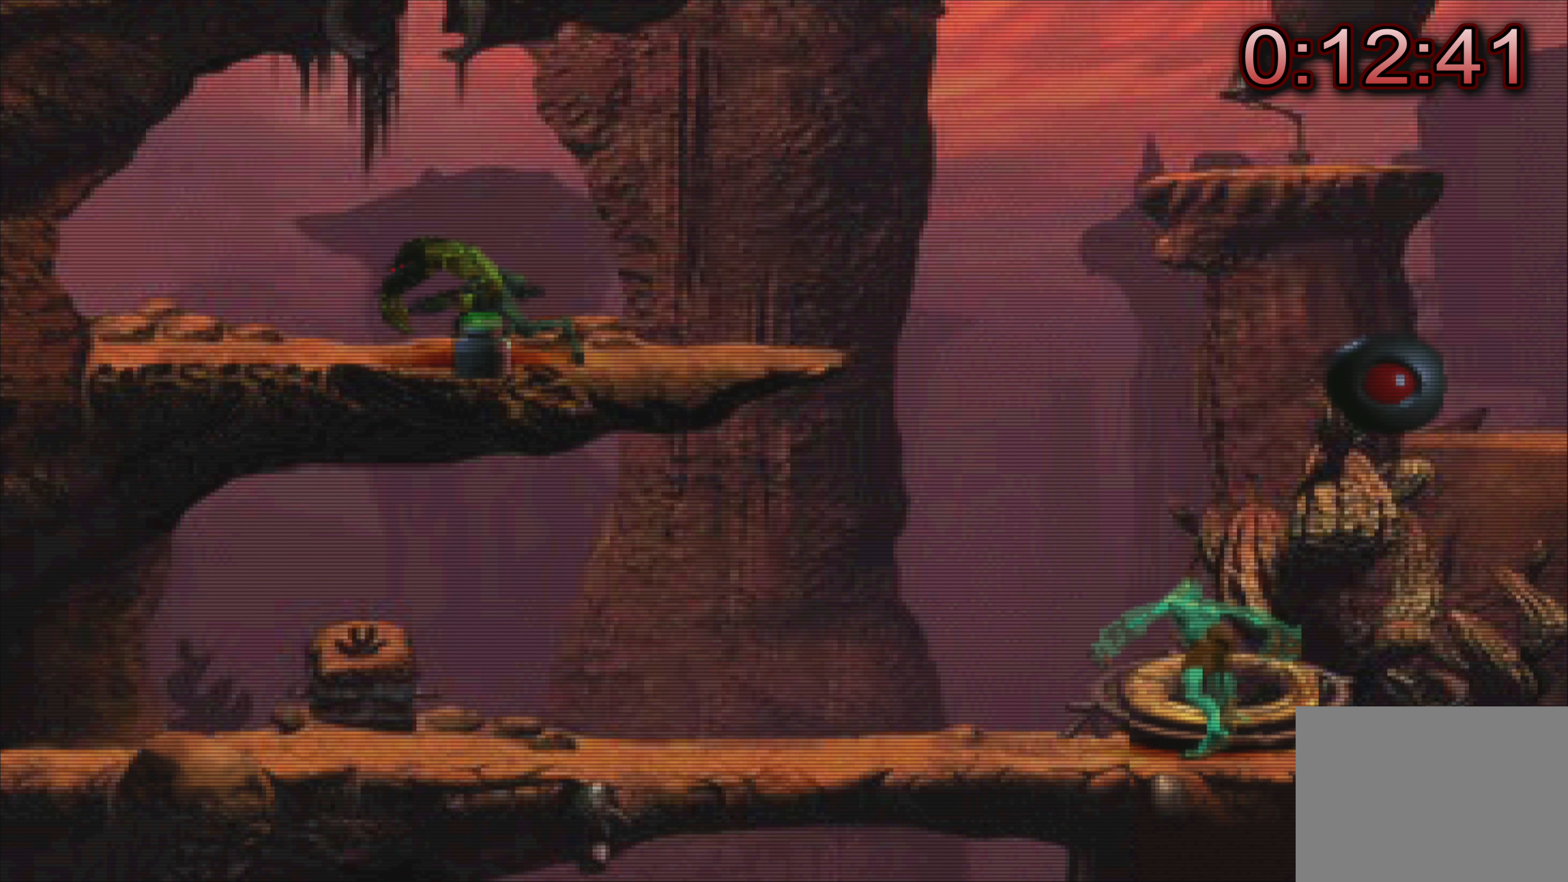
{"buttons": [], "left_stick": "center", "events": []}
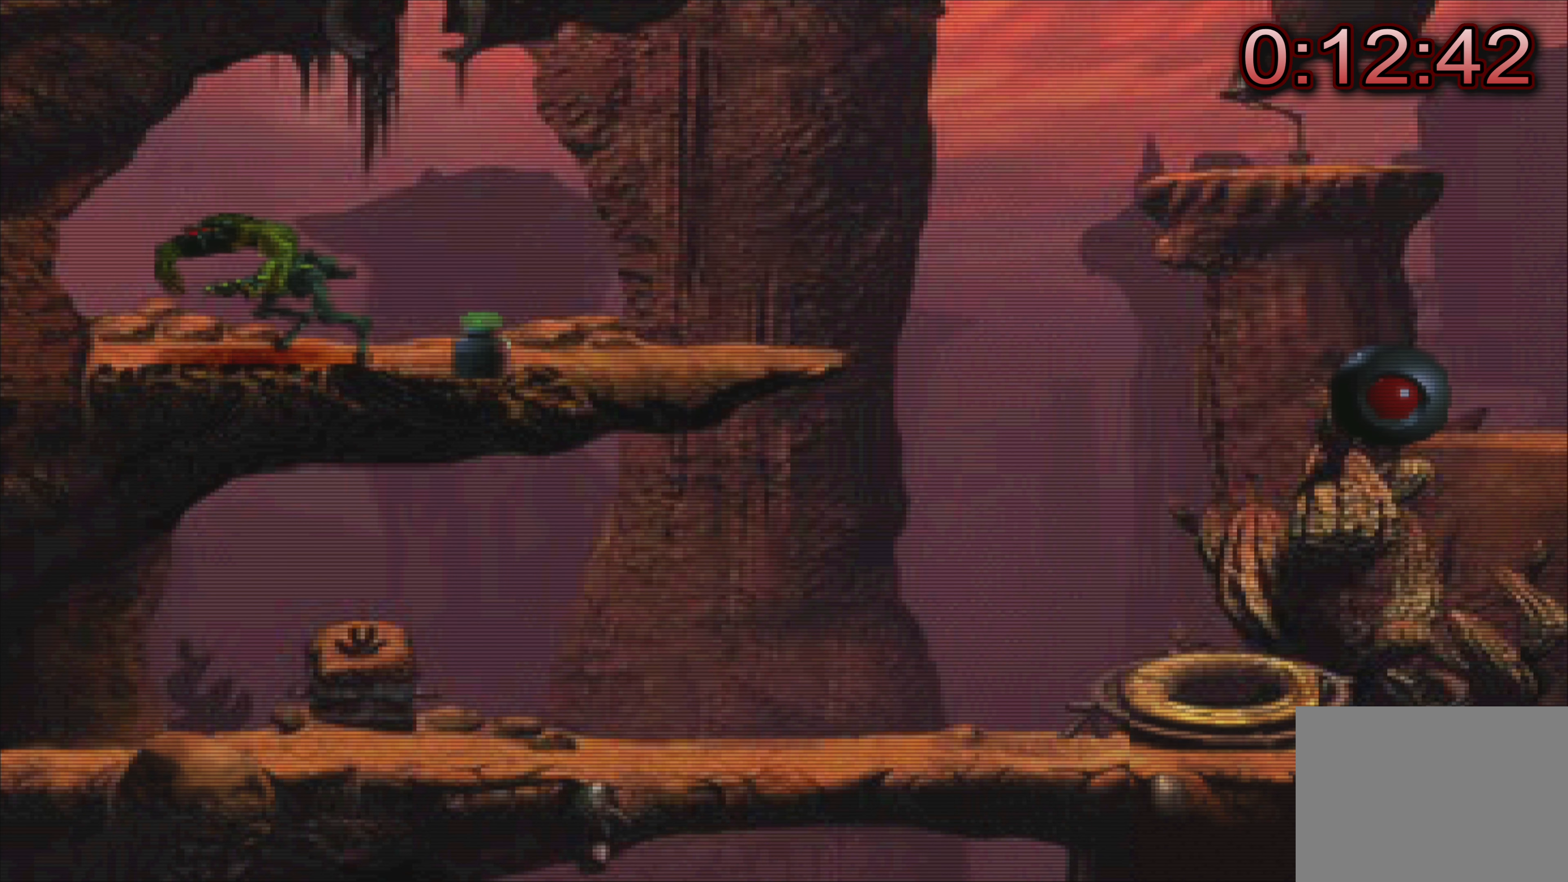
{"buttons": [], "left_stick": "center", "events": []}
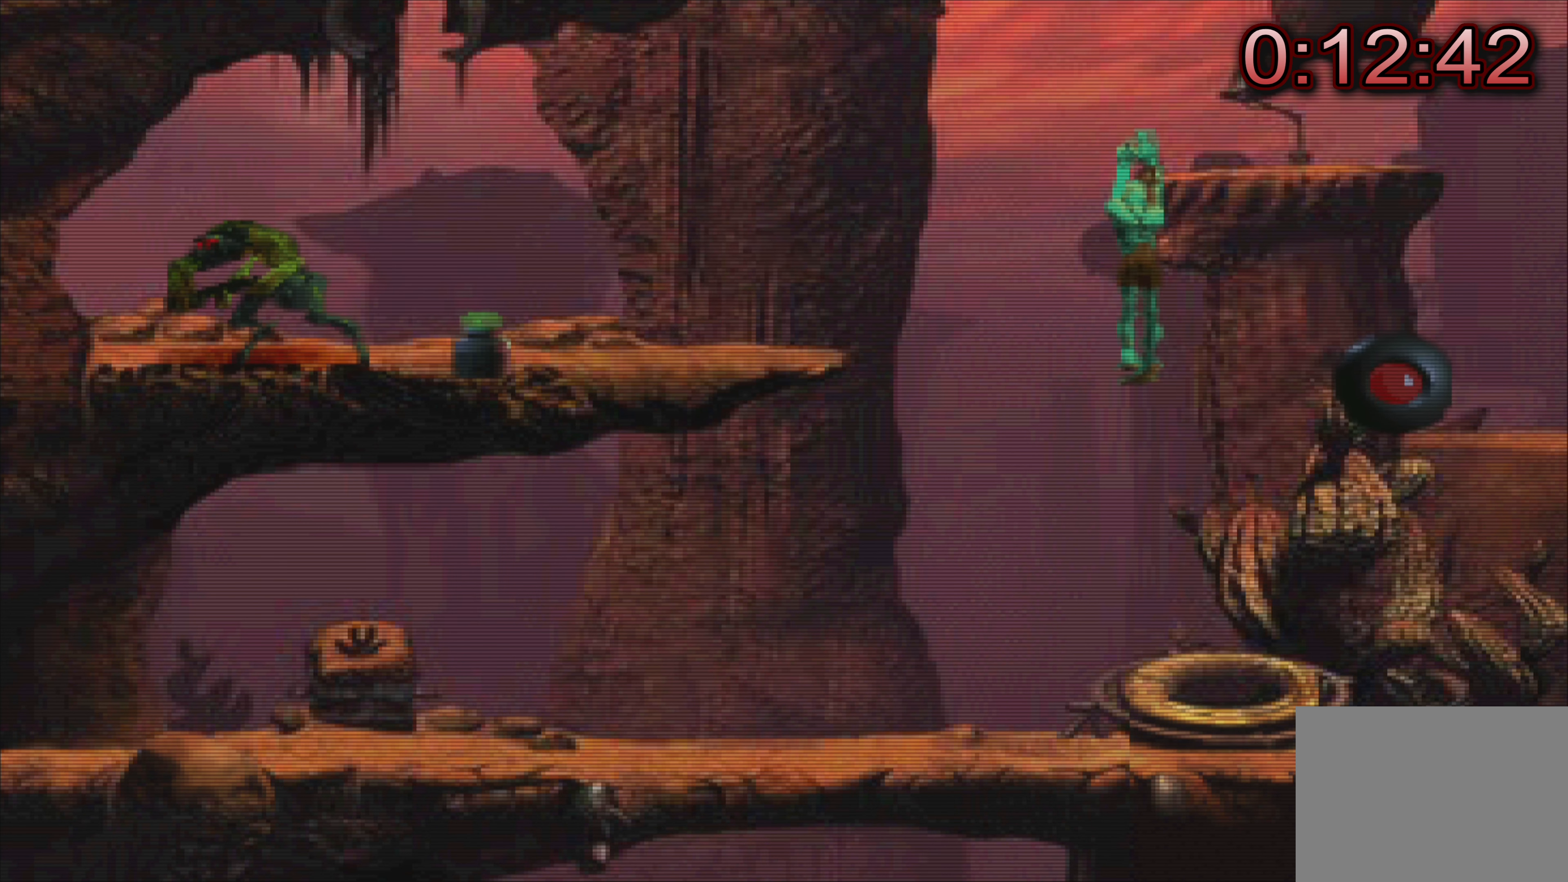
{"buttons": [], "left_stick": "center", "events": []}
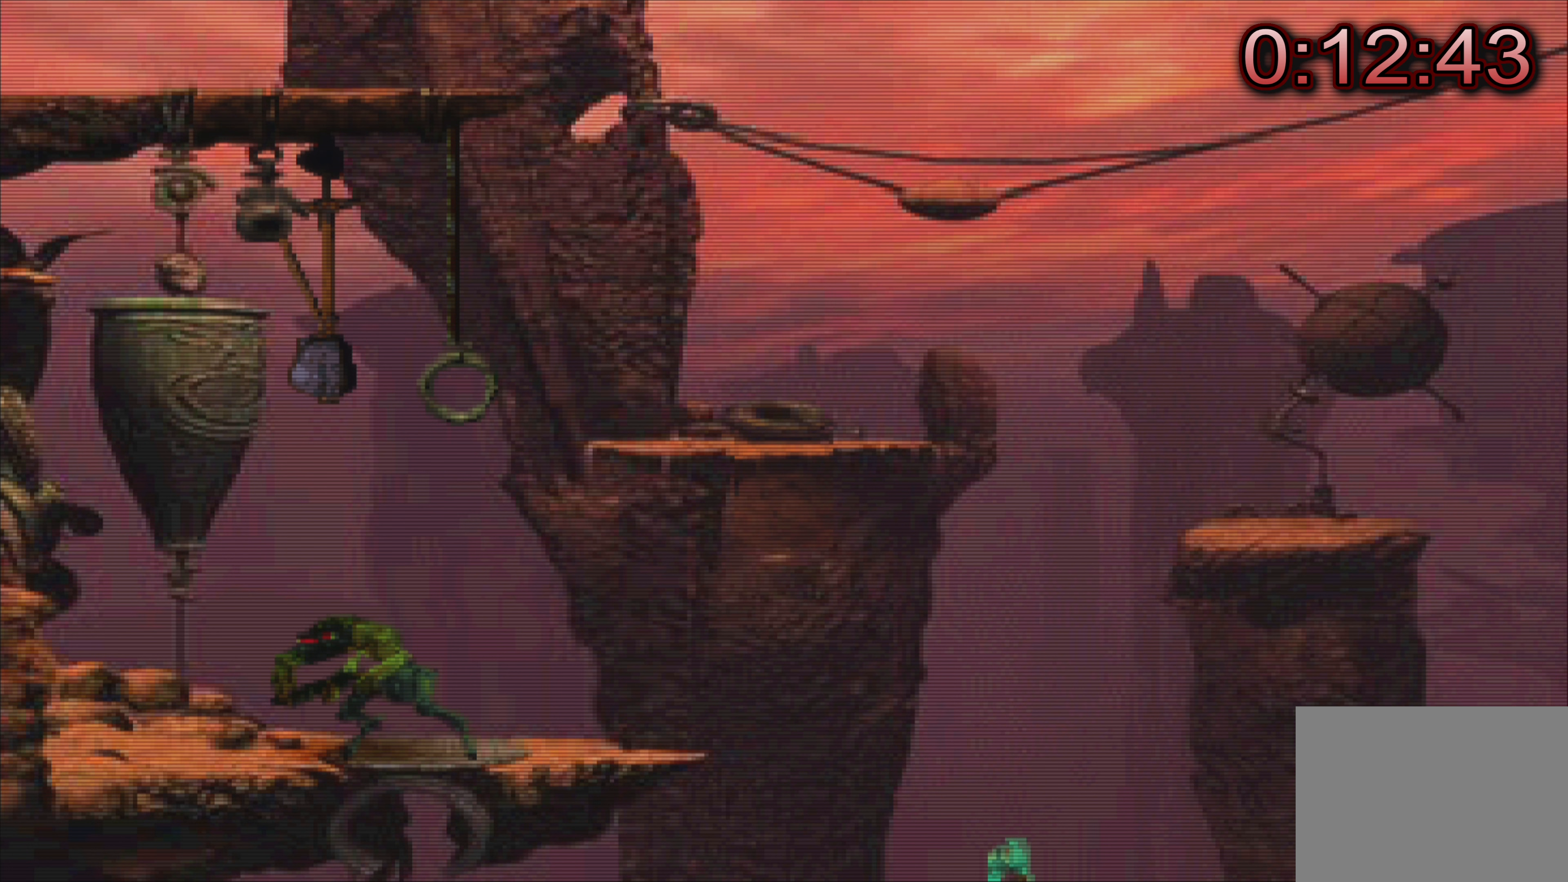
{"buttons": [], "left_stick": "center", "events": []}
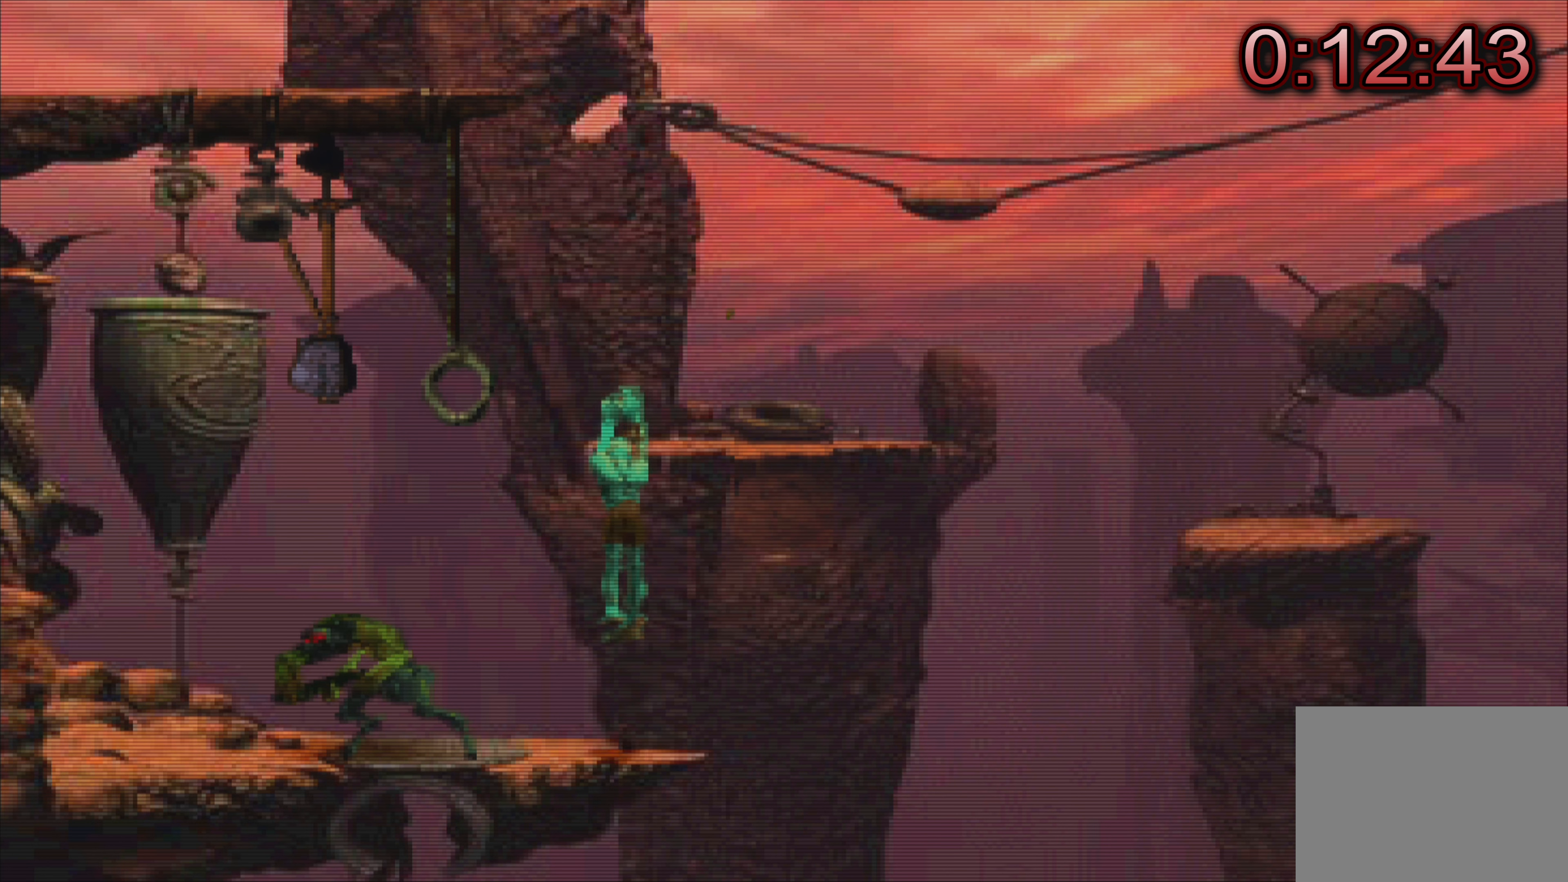
{"buttons": [], "left_stick": "center", "events": []}
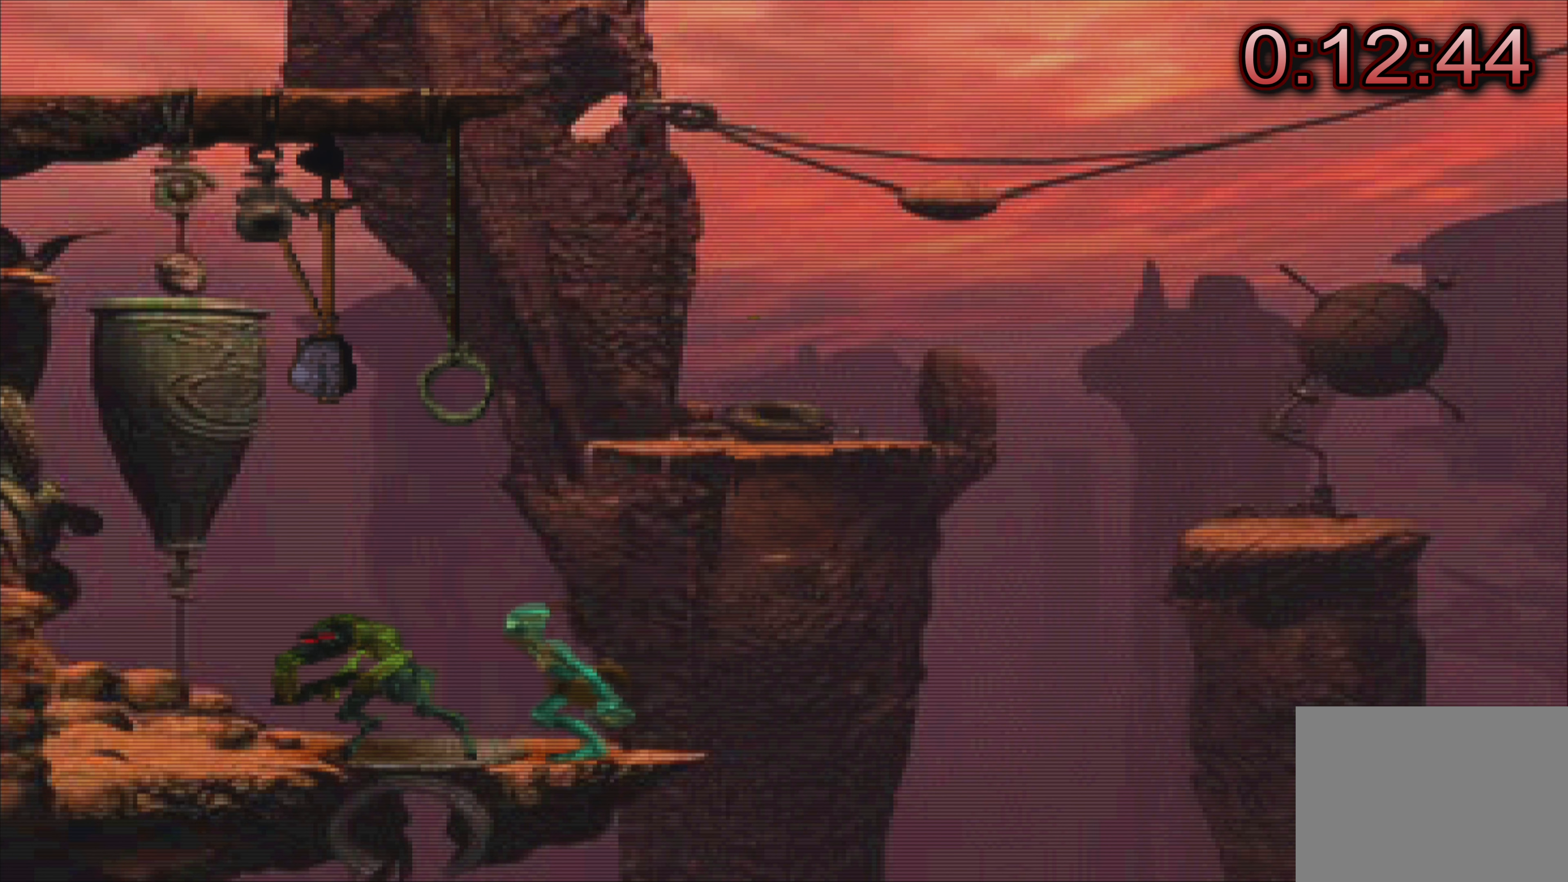
{"buttons": [], "left_stick": "center", "events": [[233, "left_stick", "up-left"], [367, "left_stick", "center"]]}
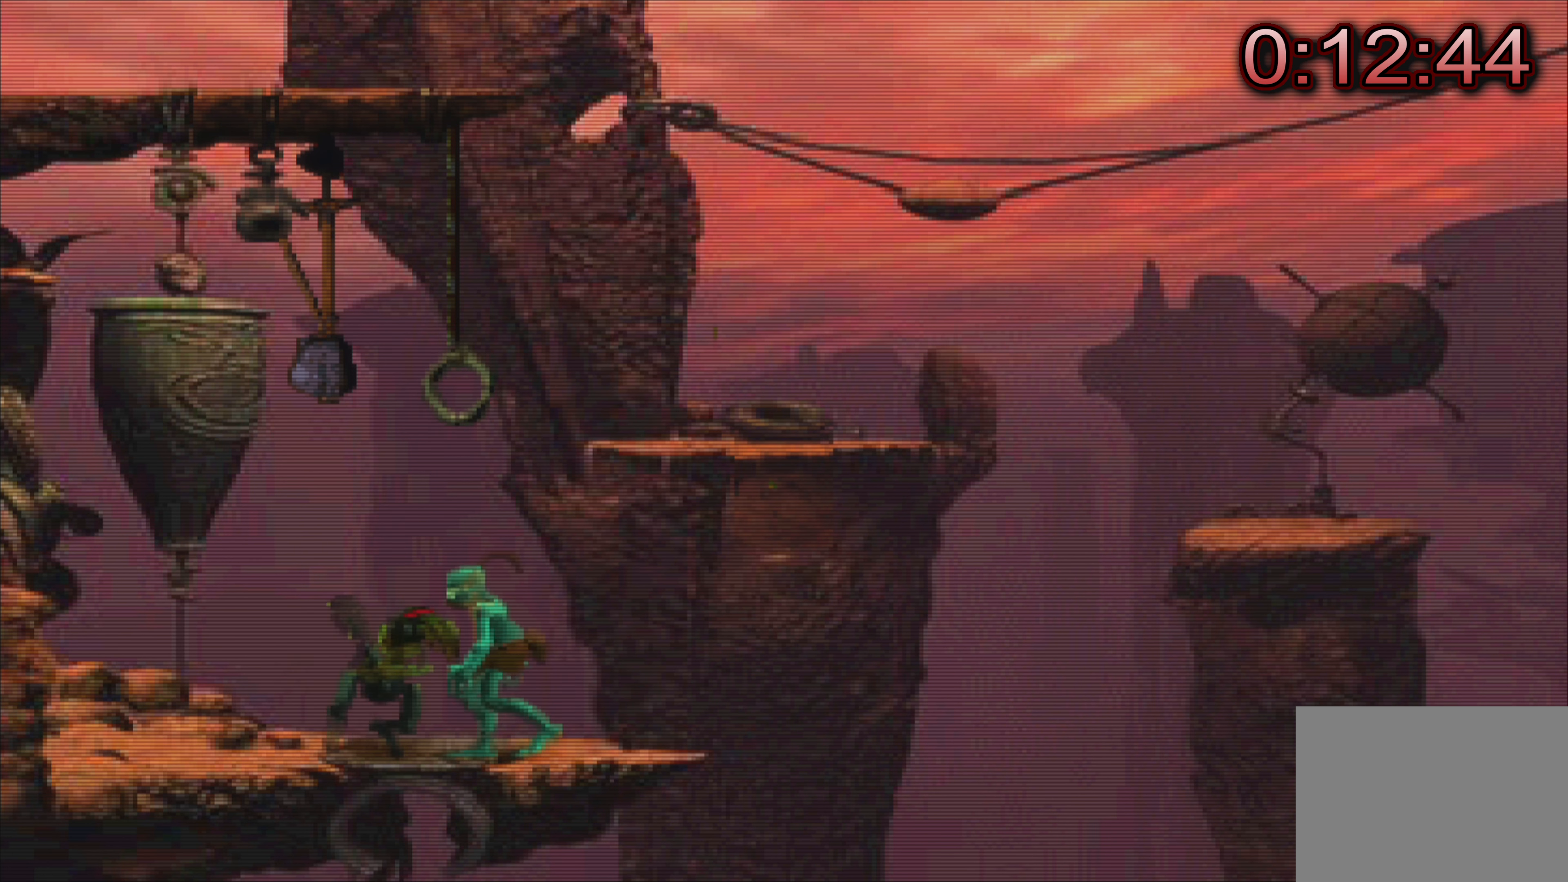
{"buttons": [], "left_stick": "up", "events": [[150, "left_stick", "up"]]}
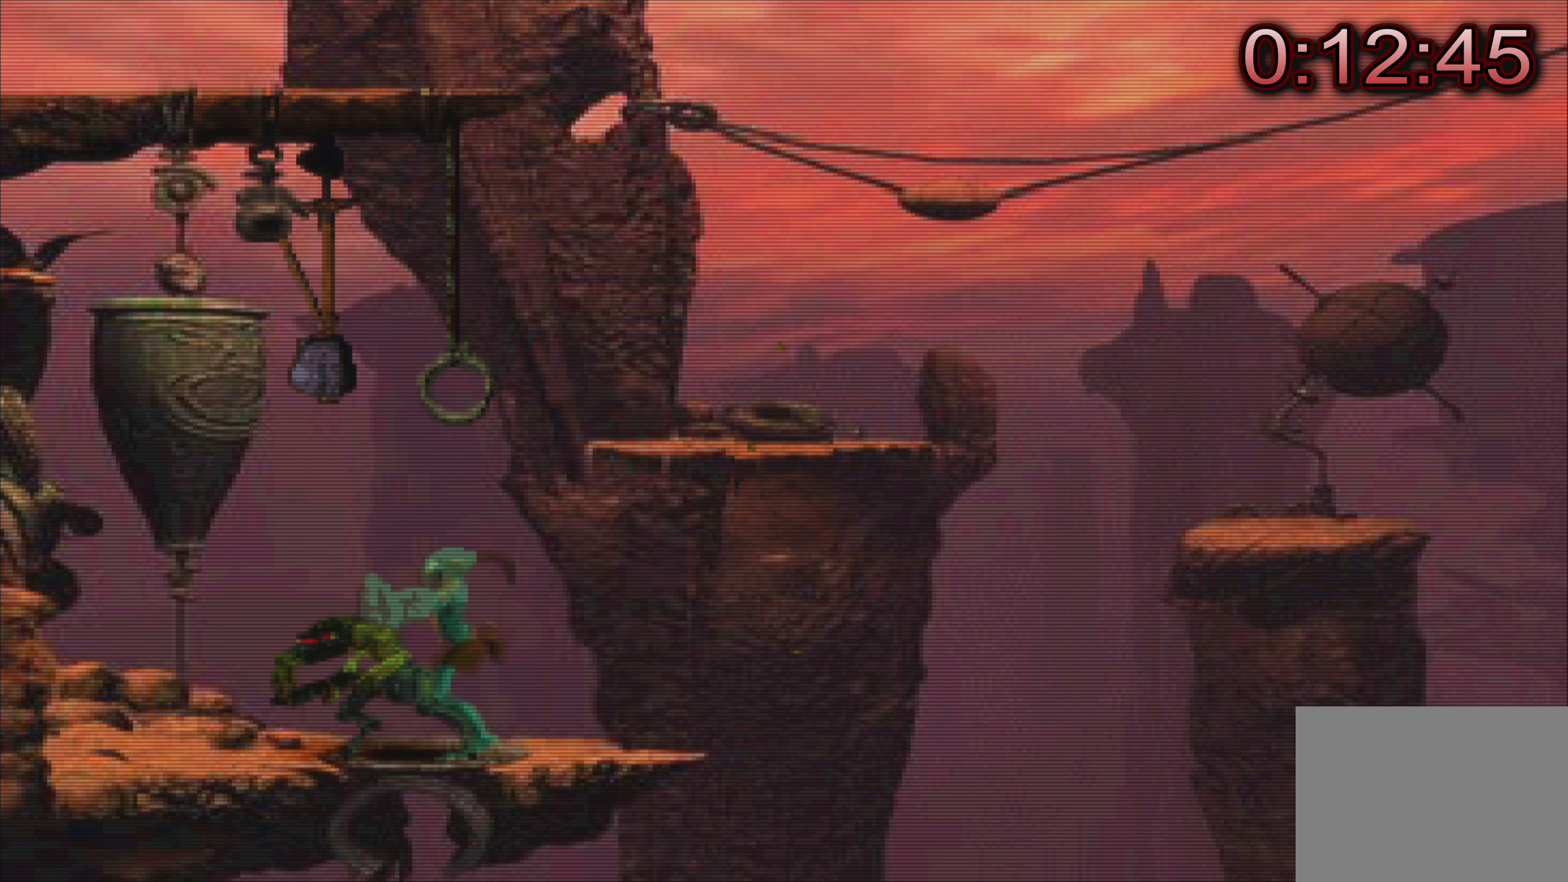
{"buttons": [], "left_stick": "center", "events": [[383, "left_stick", "center"]]}
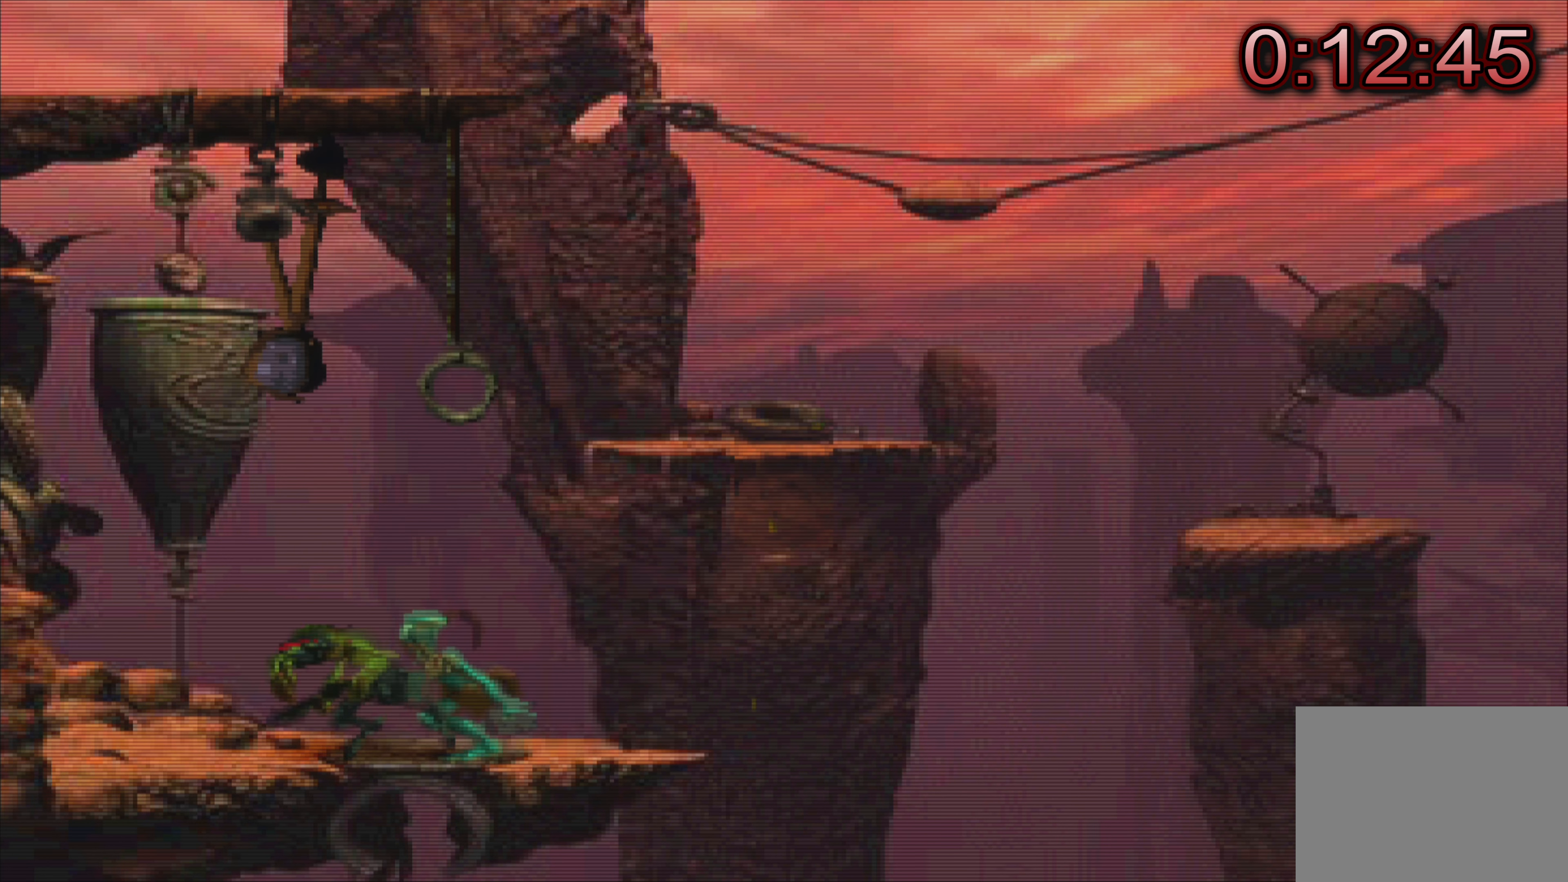
{"buttons": [], "left_stick": "right", "events": [[400, "left_stick", "right"]]}
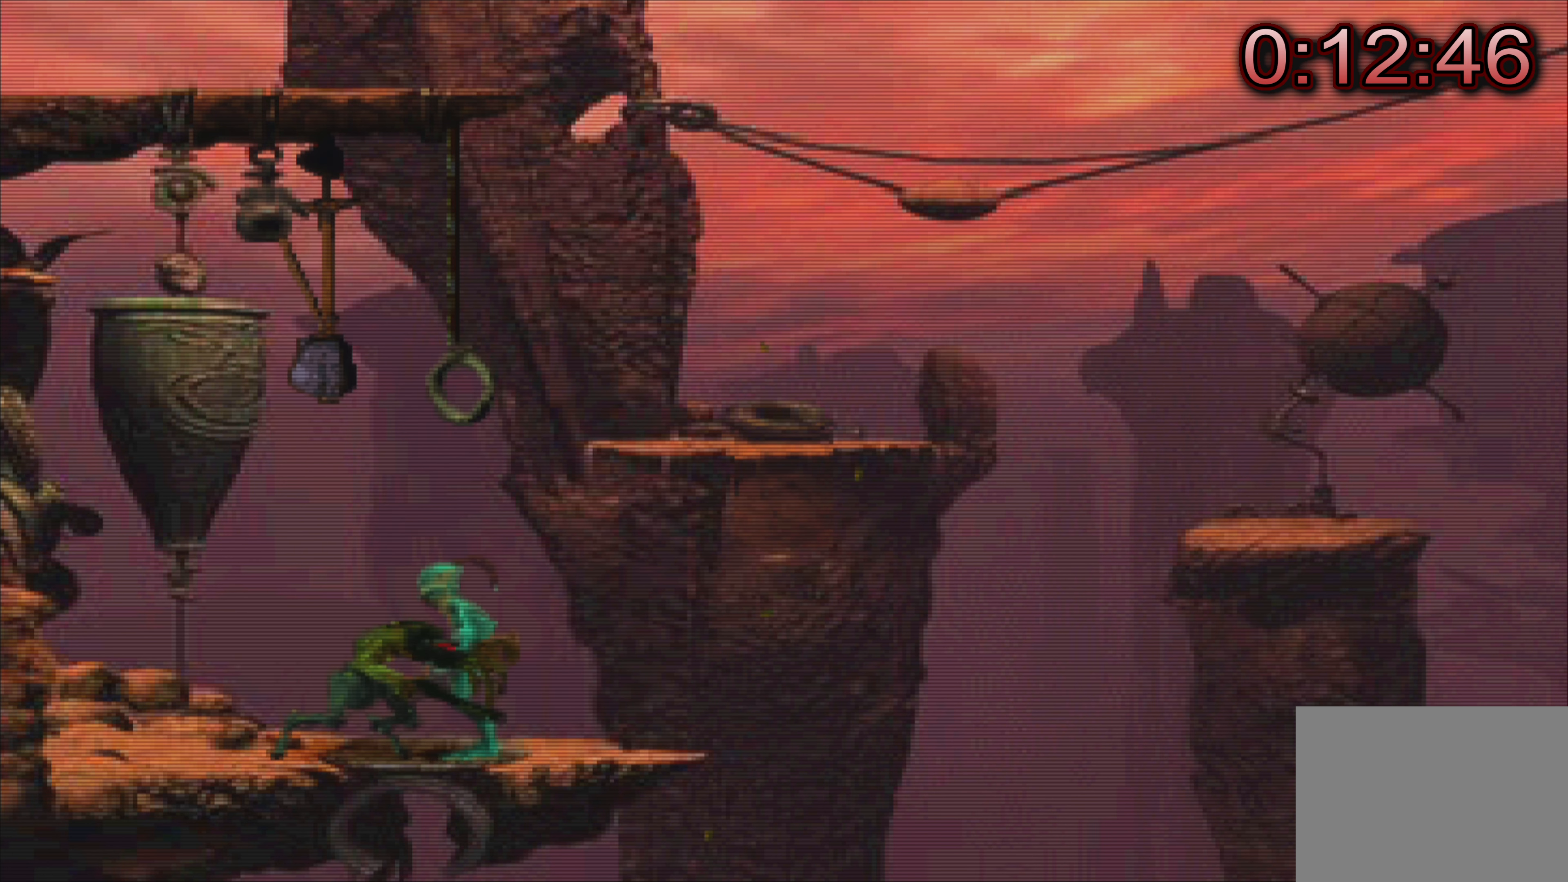
{"buttons": ["TRIANGLE"], "left_stick": "right", "events": [[233, "TRIANGLE", "down"]]}
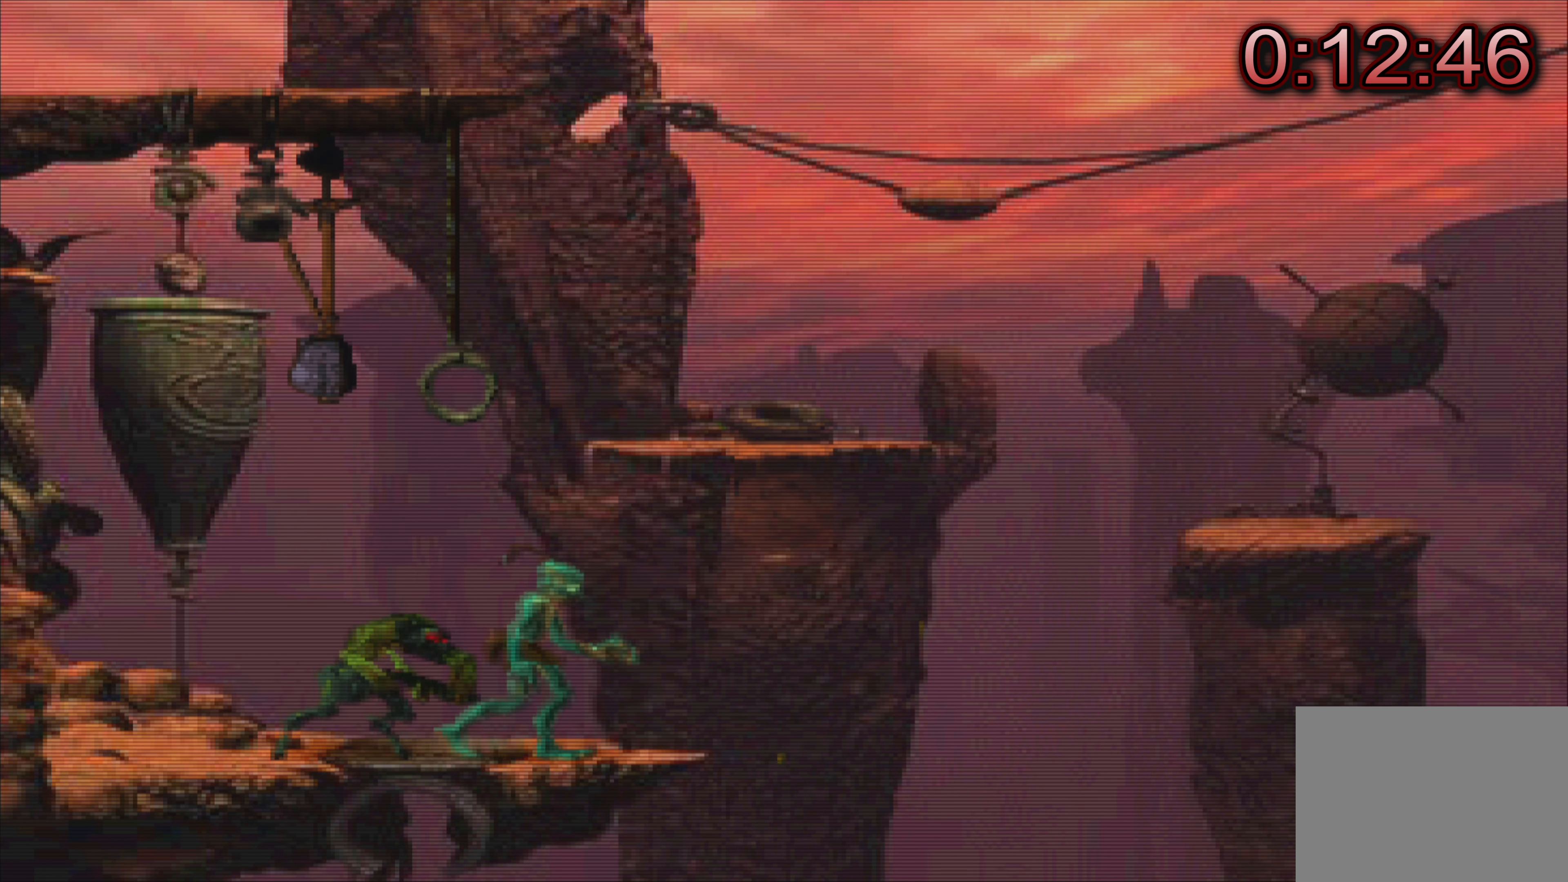
{"buttons": ["TRIANGLE"], "left_stick": "right", "events": [[350, "TRIANGLE", "up"], [433, "TRIANGLE", "down"]]}
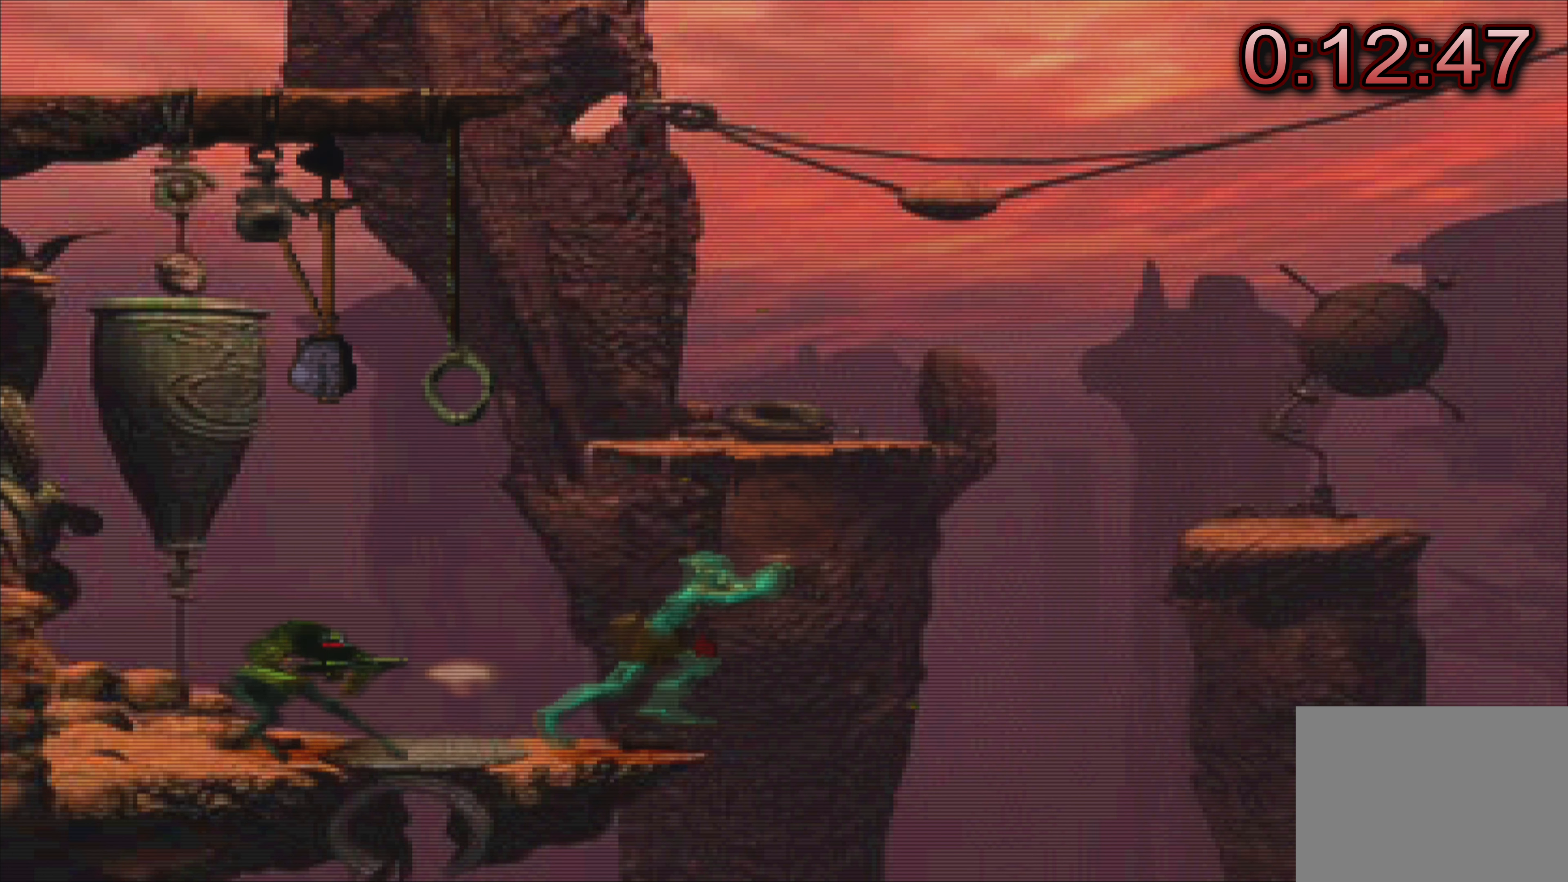
{"buttons": [], "left_stick": "center", "events": [[67, "TRIANGLE", "up"], [350, "left_stick", "center"]]}